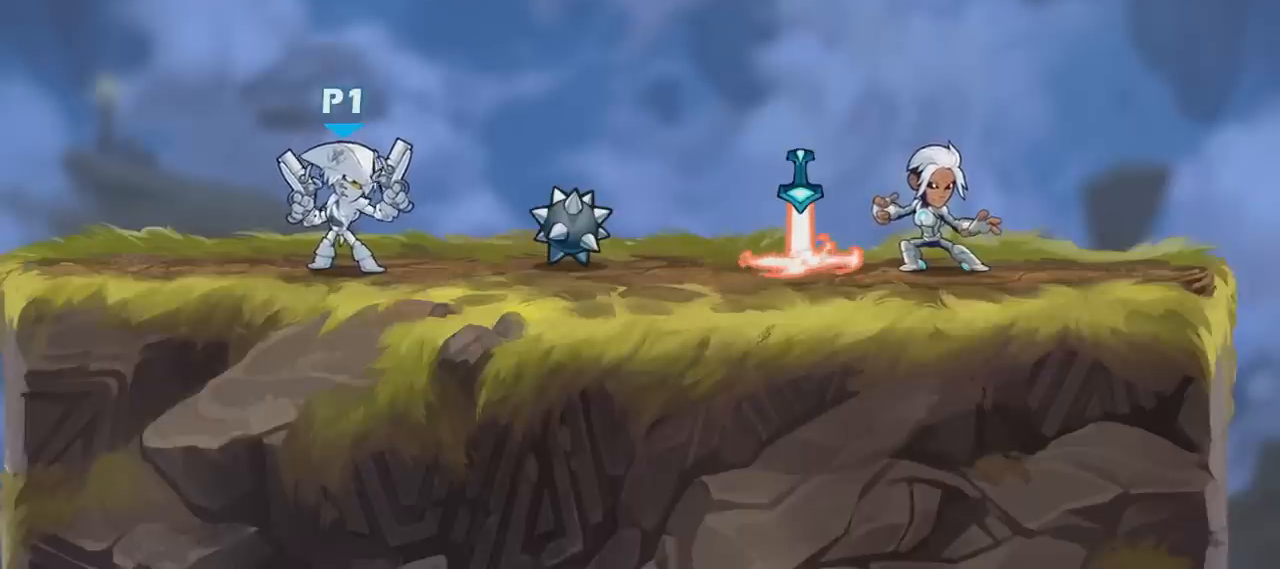
Gameplay with keyboard and mouse; each line is a JSON object with the keys and mouse buttons held at the frame after it. "events" lists presses ("down") and releases ("up") of "a", "d", "s", "shift", "space", "w", "mouse_left", "mouse_wheel" and "mouse_right" between this image and that frame as [ms after this image, input, new state], when the widget could be followed in between. "mouse_left", "mouse_wheel", "mouse_right" = the "left", "wheel", "right" buttons of the "mouse" list. No other keys are recorded. "wheel" means that the mouse wheel is clicked or scrolled. "mouse_move" is the direction in which the mouse moves at that frame (one of eight, or "still"), when it could be read.
{"keys": ["a"], "mouse": [], "mouse_move": "still", "events": [[400, "a", "down"]]}
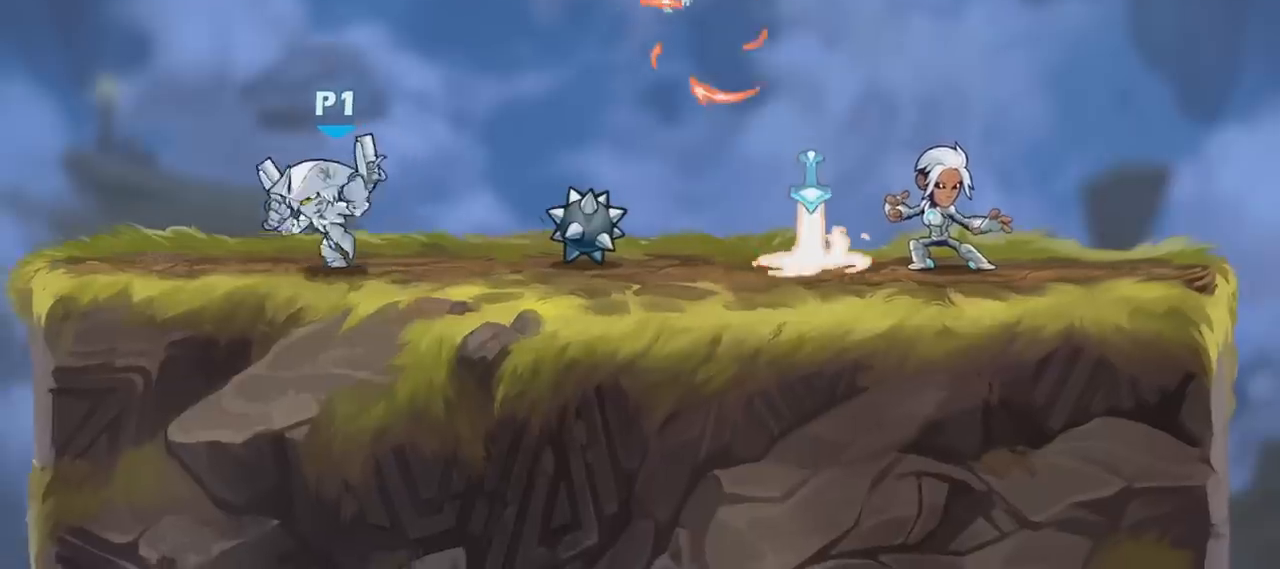
{"keys": [], "mouse": [], "mouse_move": "down-left", "events": [[134, "a", "up"], [167, "d", "down"], [367, "d", "up"]]}
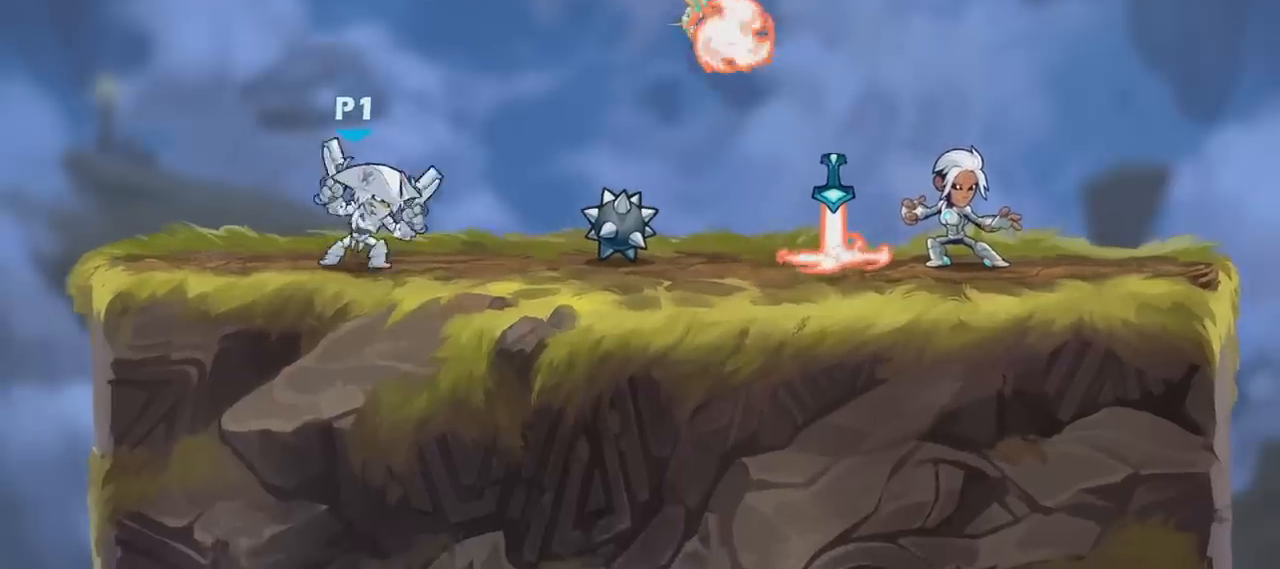
{"keys": [], "mouse": [], "mouse_move": "still", "events": []}
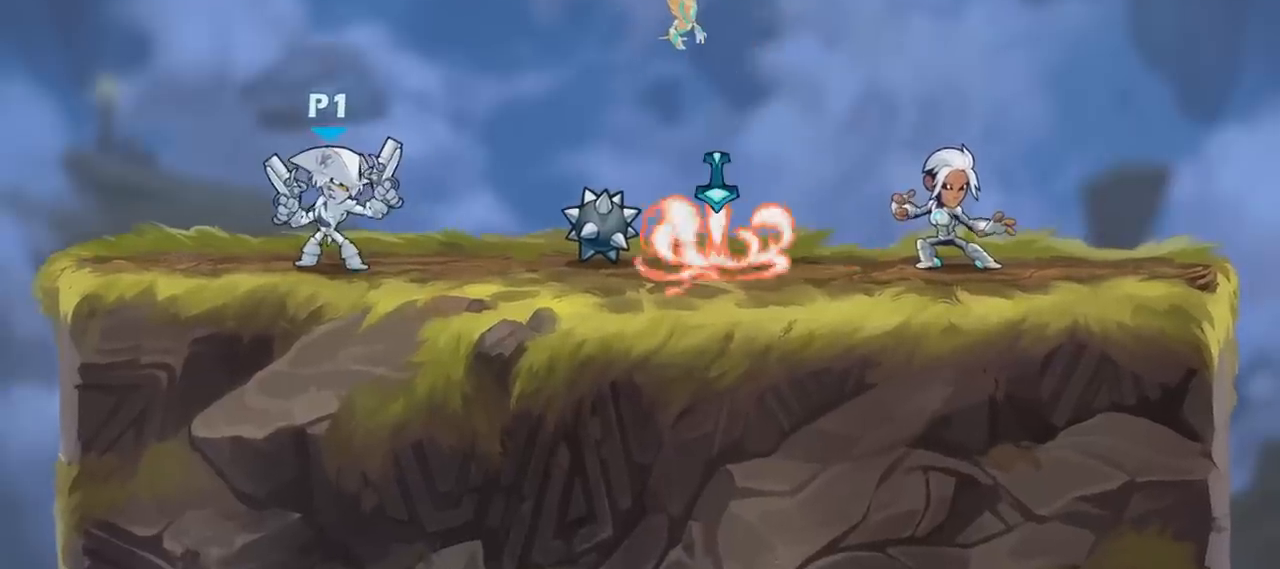
{"keys": [], "mouse": [], "mouse_move": "still", "events": []}
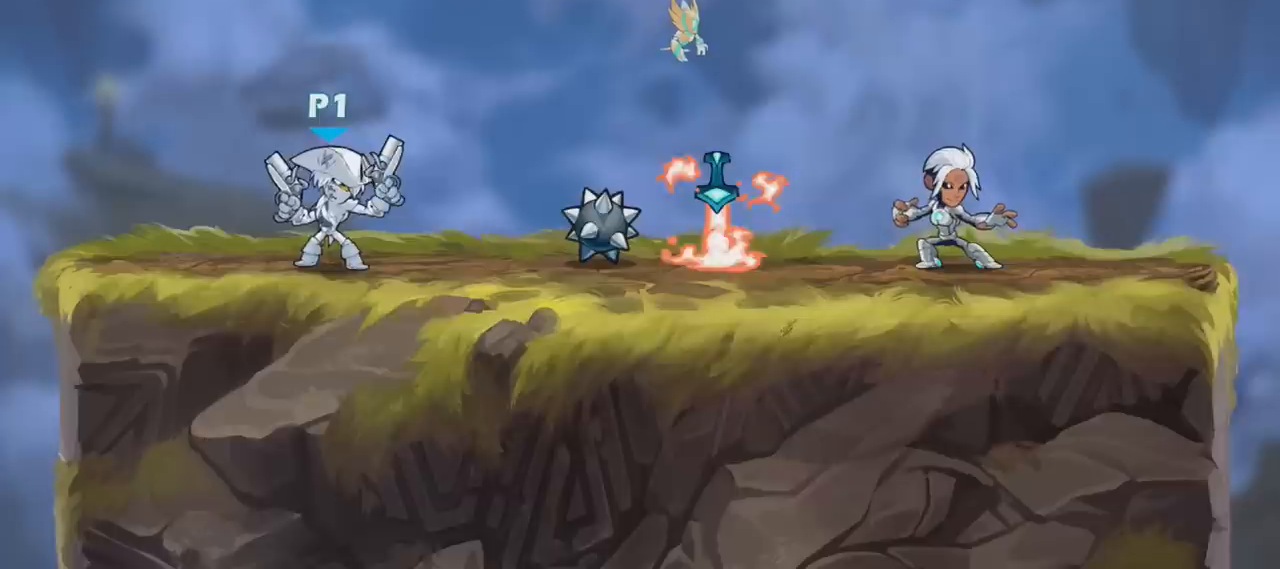
{"keys": [], "mouse": [], "mouse_move": "still", "events": []}
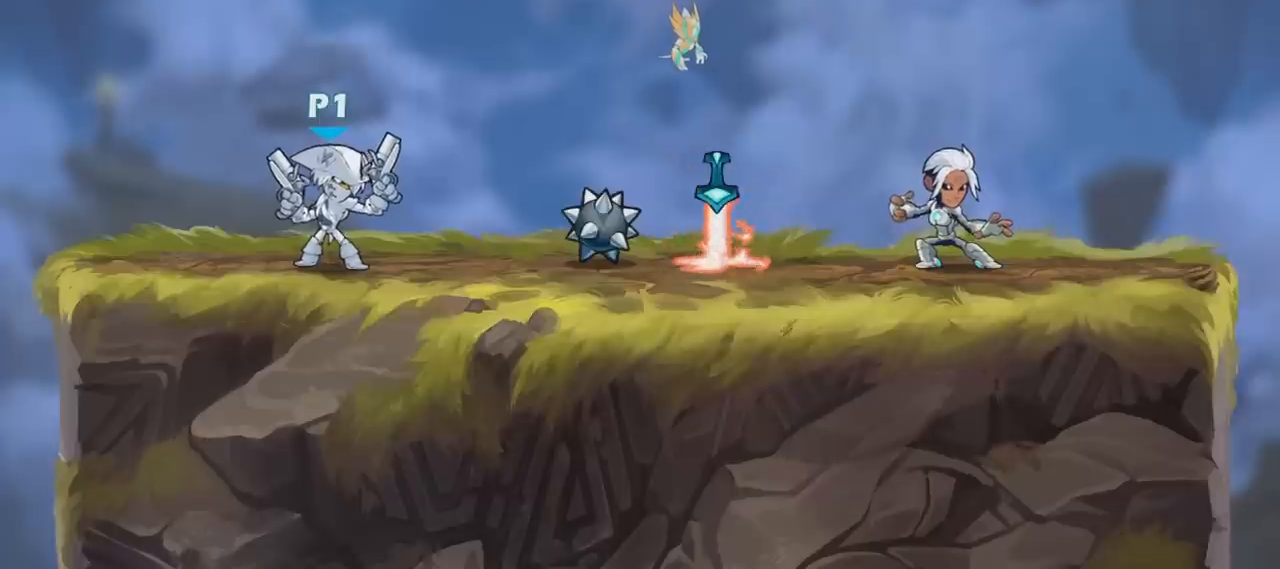
{"keys": [], "mouse": [], "mouse_move": "still", "events": []}
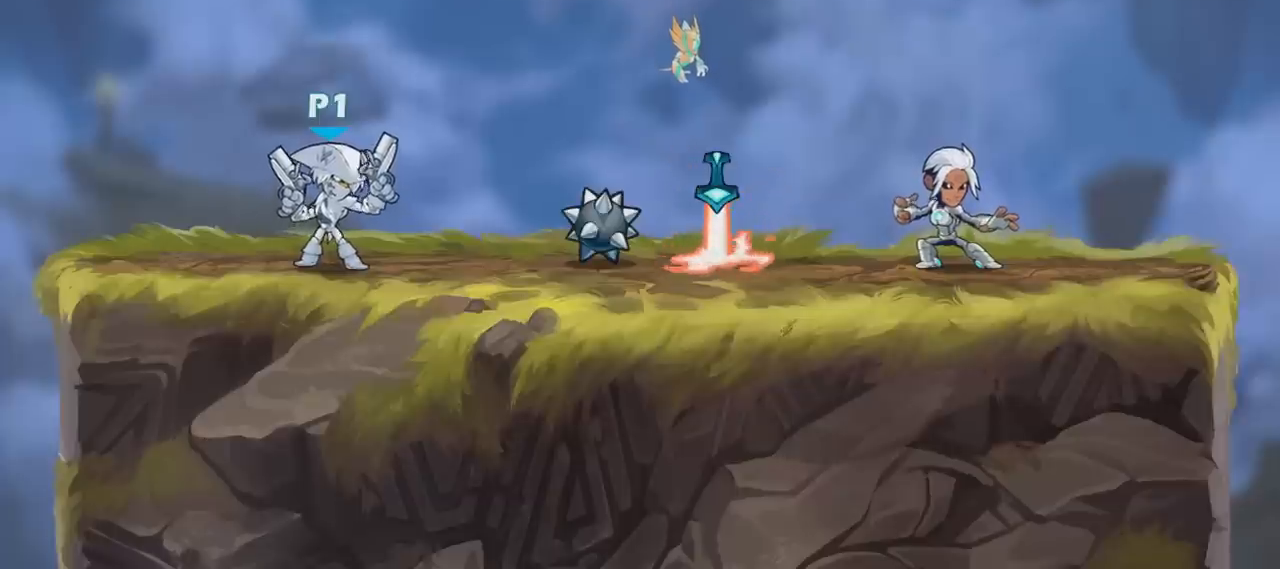
{"keys": [], "mouse": [], "mouse_move": "still", "events": []}
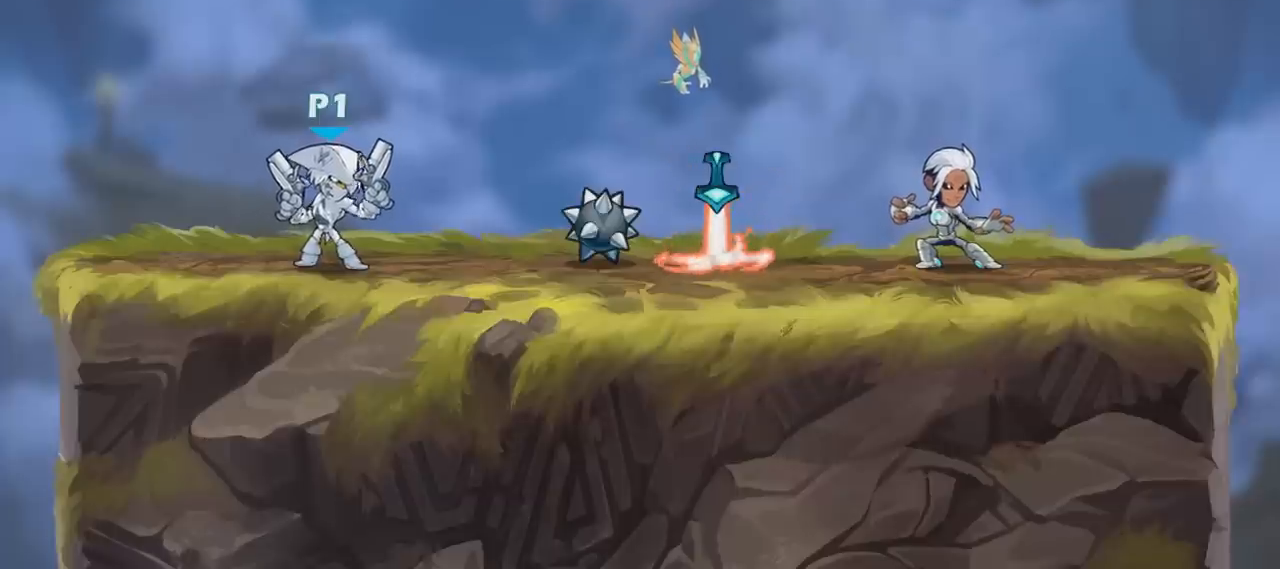
{"keys": ["d"], "mouse": ["left"], "mouse_move": "still", "events": [[467, "d", "down"], [467, "mouse_left", "down"]]}
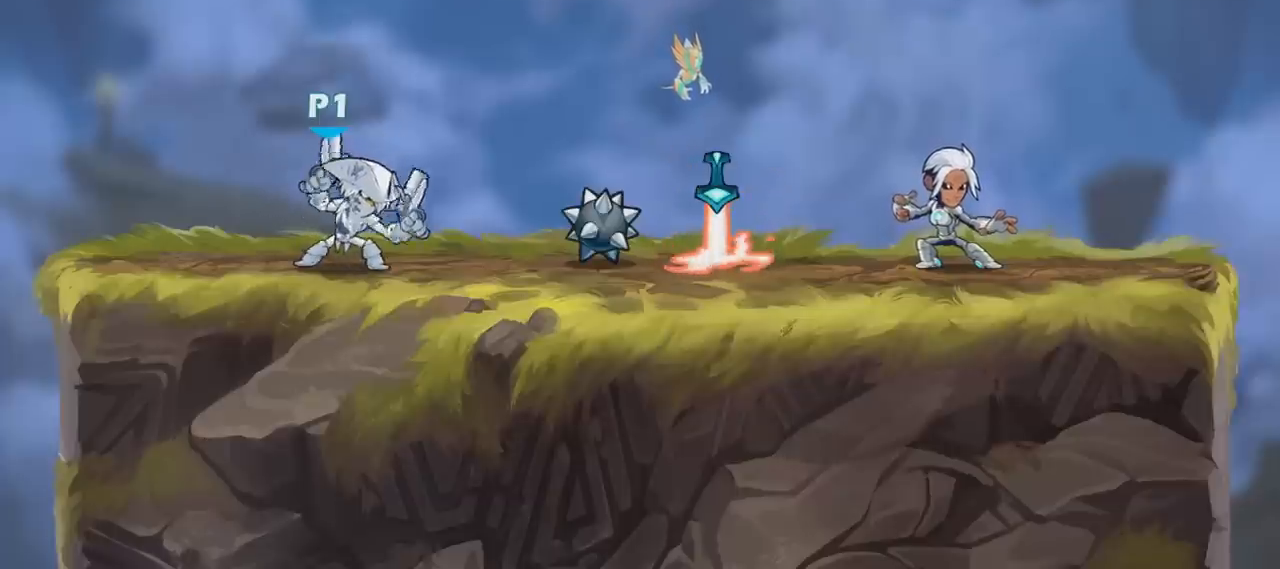
{"keys": [], "mouse": [], "mouse_move": "still", "events": [[33, "mouse_left", "up"], [100, "d", "up"]]}
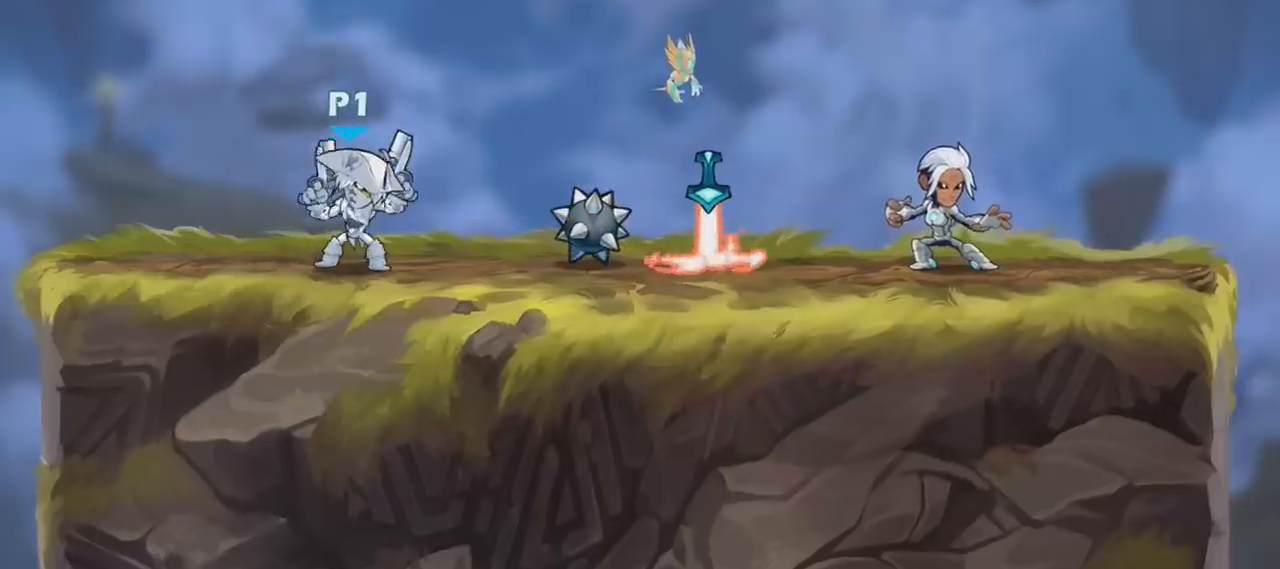
{"keys": [], "mouse": [], "mouse_move": "still", "events": []}
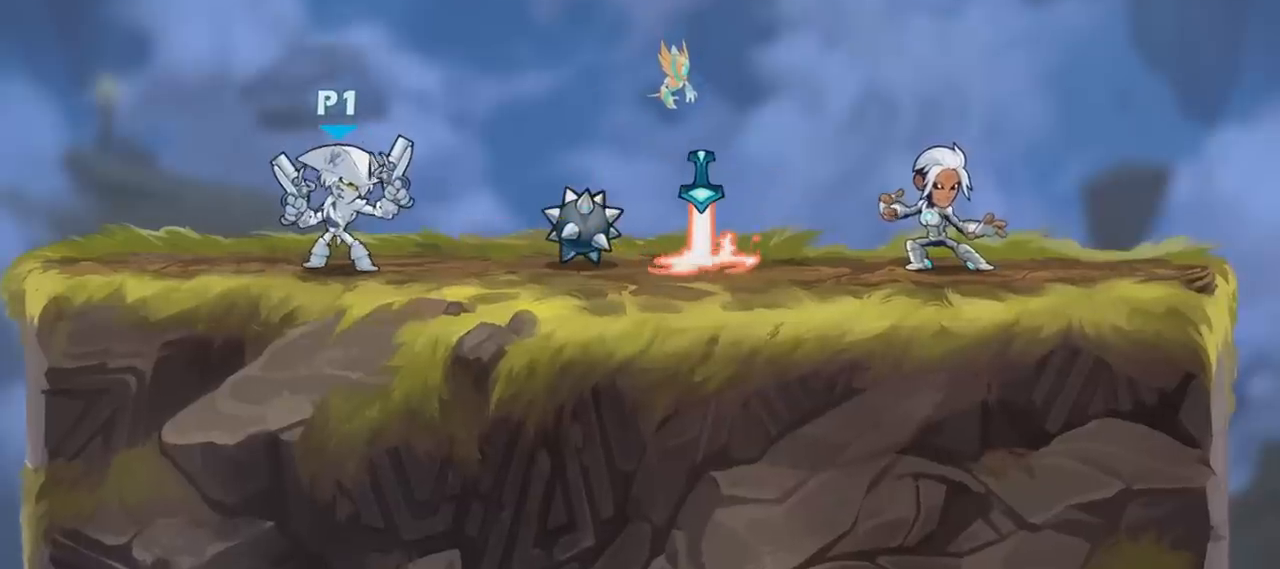
{"keys": [], "mouse": [], "mouse_move": "still", "events": []}
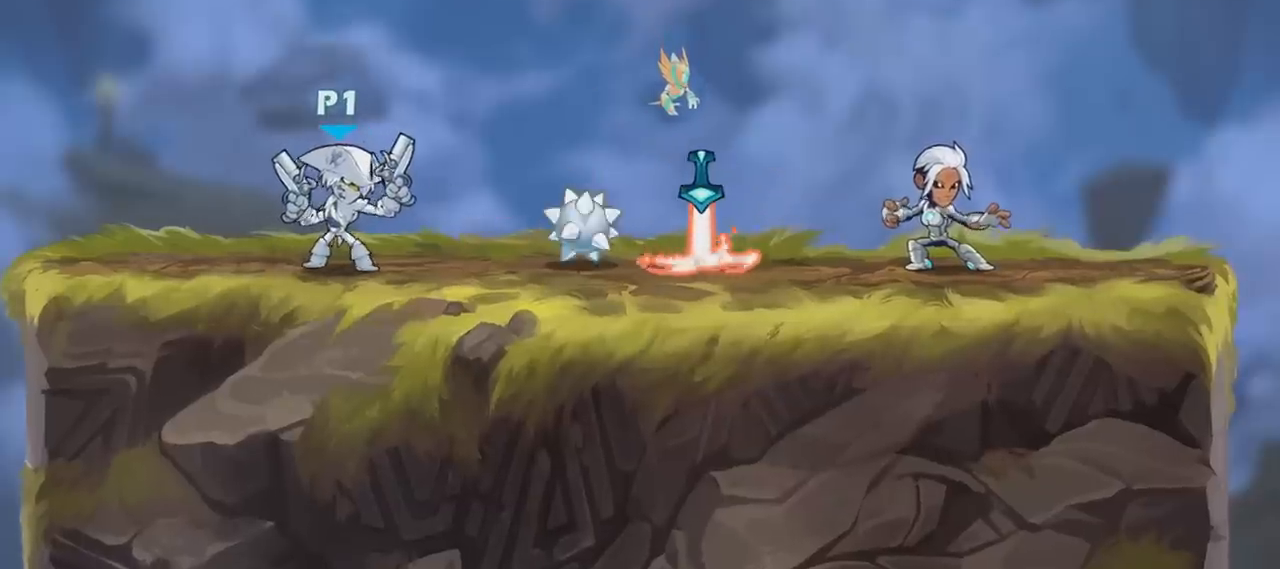
{"keys": [], "mouse": [], "mouse_move": "still", "events": []}
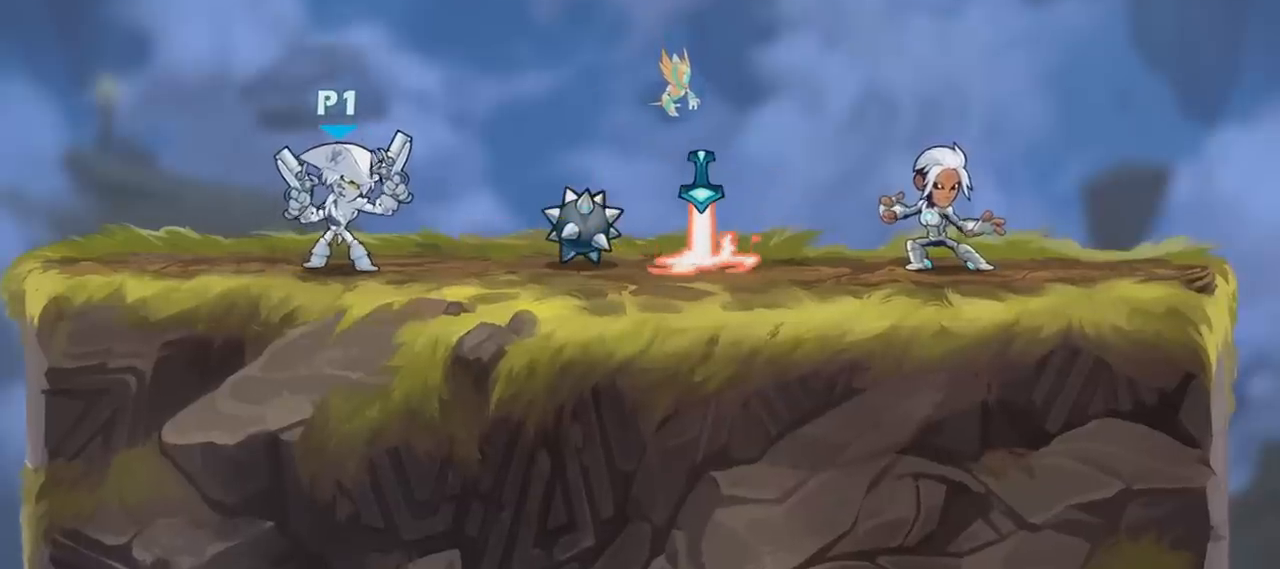
{"keys": [], "mouse": [], "mouse_move": "still", "events": []}
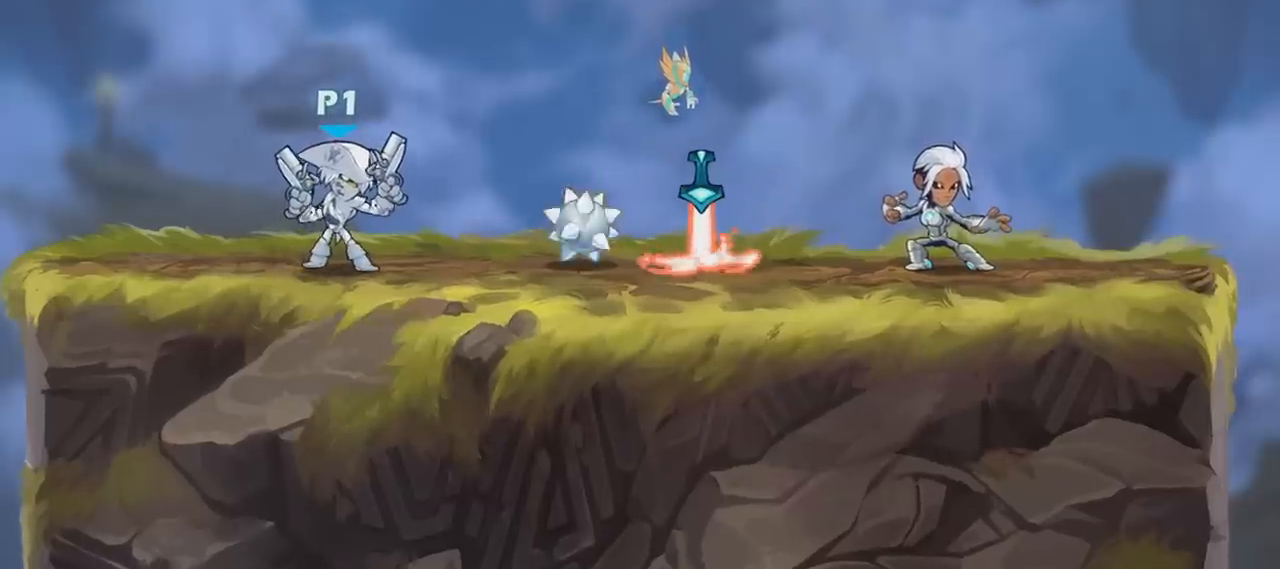
{"keys": [], "mouse": [], "mouse_move": "still", "events": []}
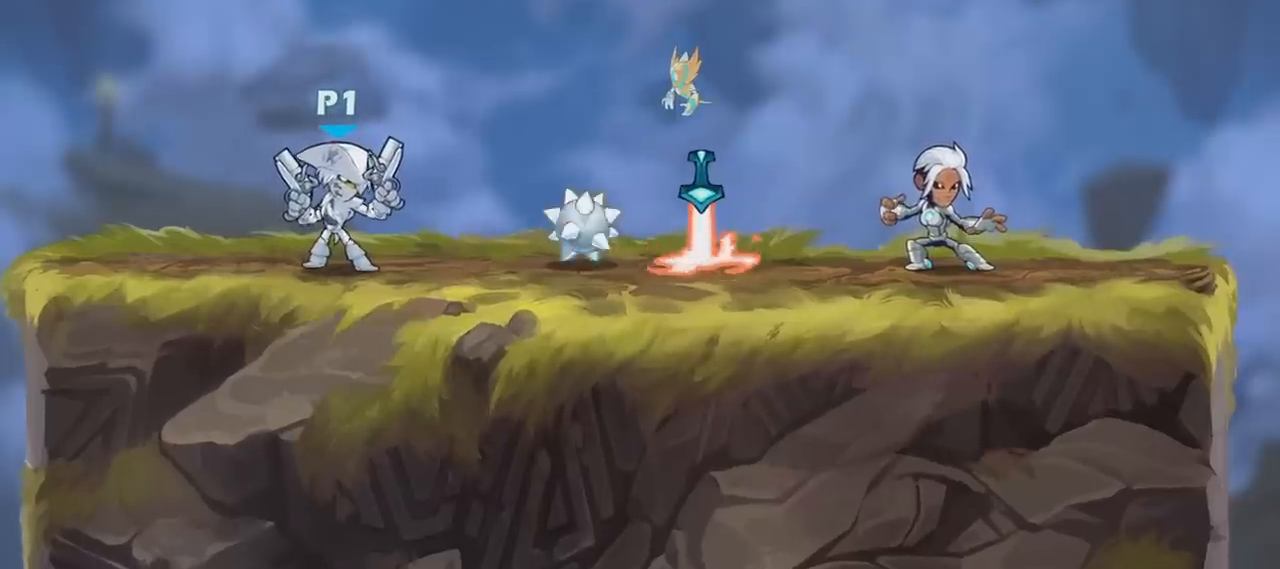
{"keys": [], "mouse": [], "mouse_move": "still", "events": []}
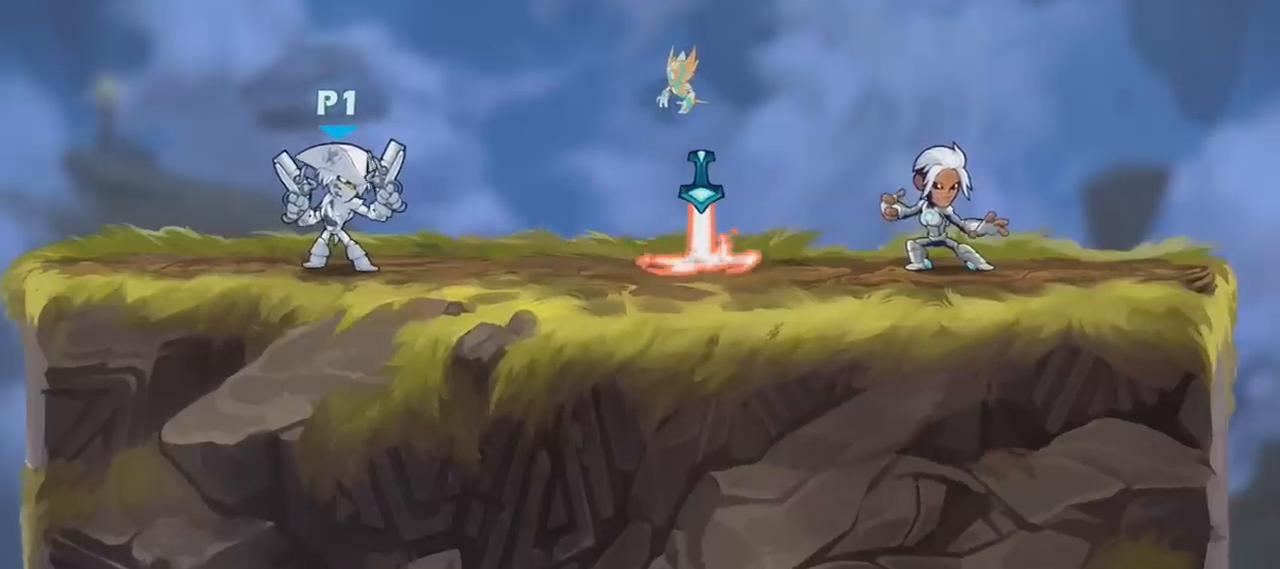
{"keys": [], "mouse": [], "mouse_move": "still", "events": []}